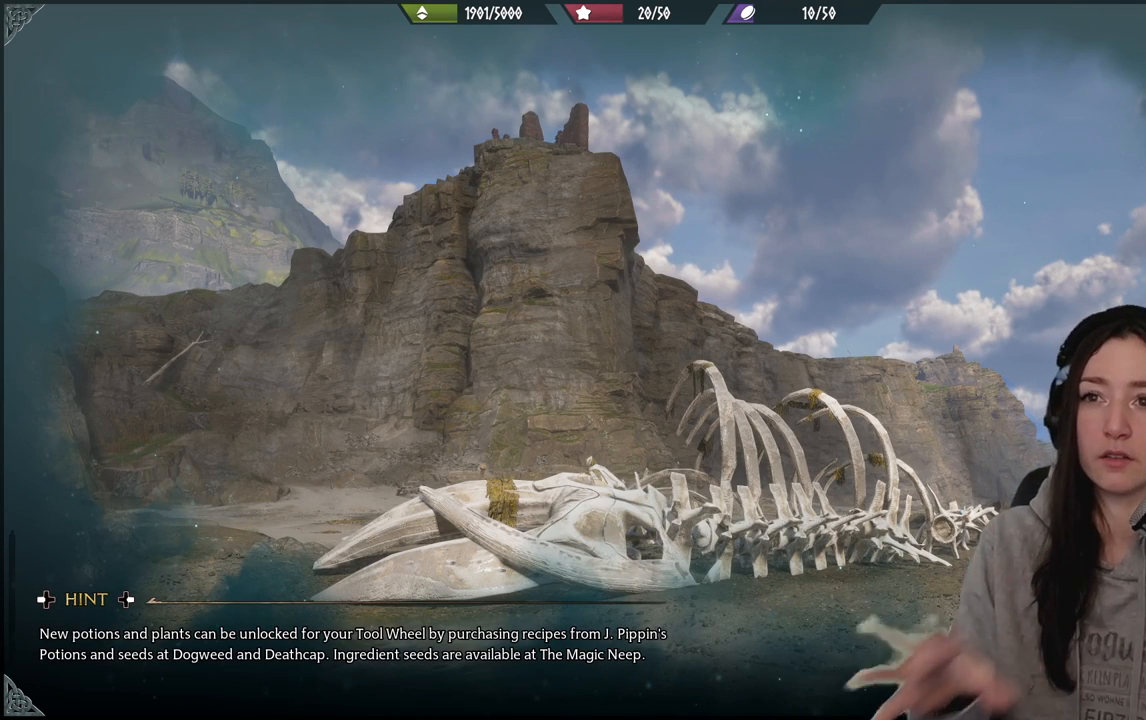
Gameplay with a controller (Xbox layout); each line is a JSON object with the inputs held at the frame after it. "events" lists button and stick changes between this image and that frame as [ms after this image, input, new state], when the widget could be followed in between.
{"buttons": [], "left_stick": "center", "right_stick": "center", "events": []}
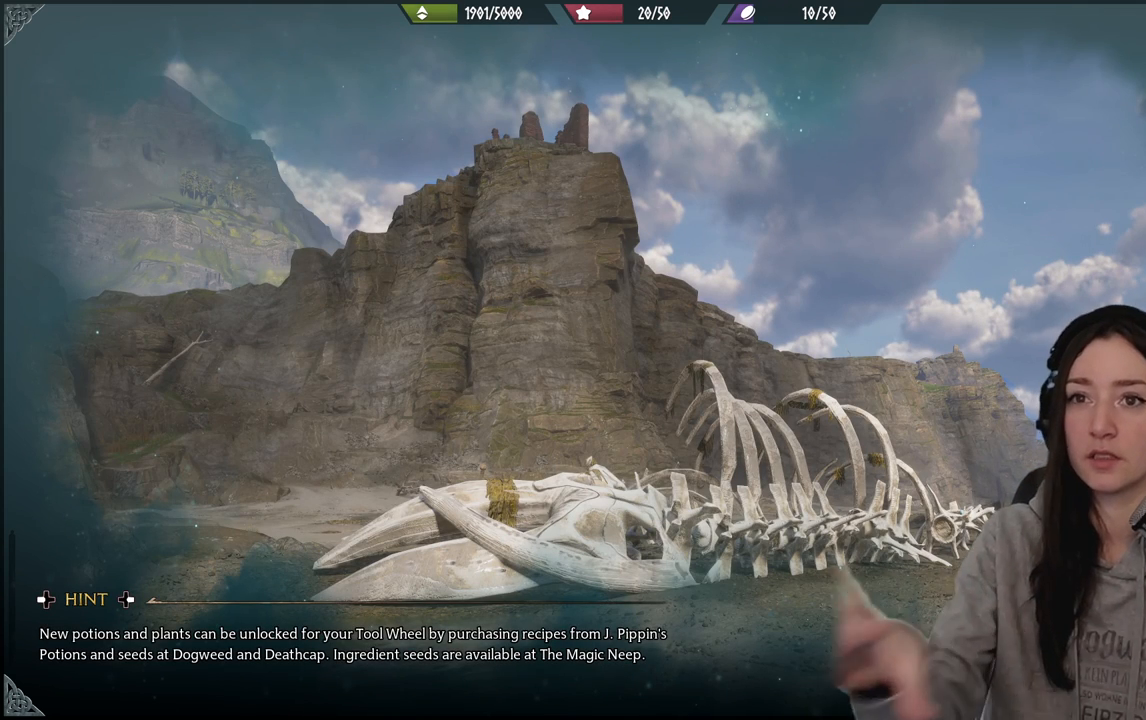
{"buttons": [], "left_stick": "center", "right_stick": "center", "events": []}
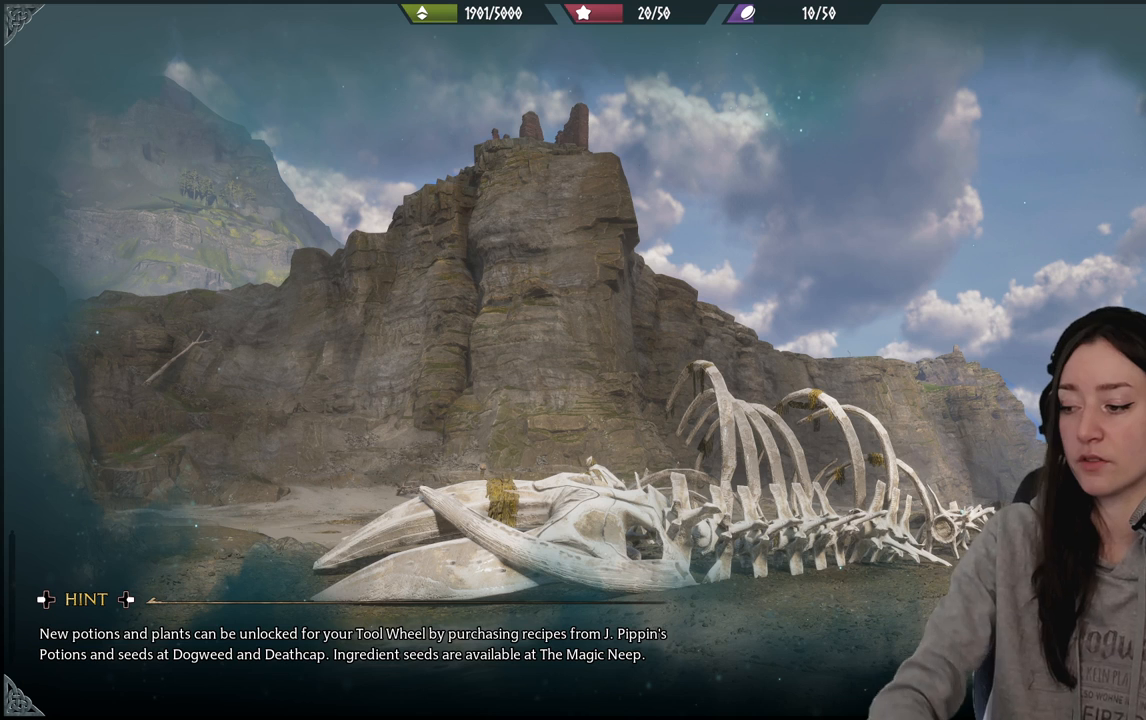
{"buttons": [], "left_stick": "center", "right_stick": "center", "events": []}
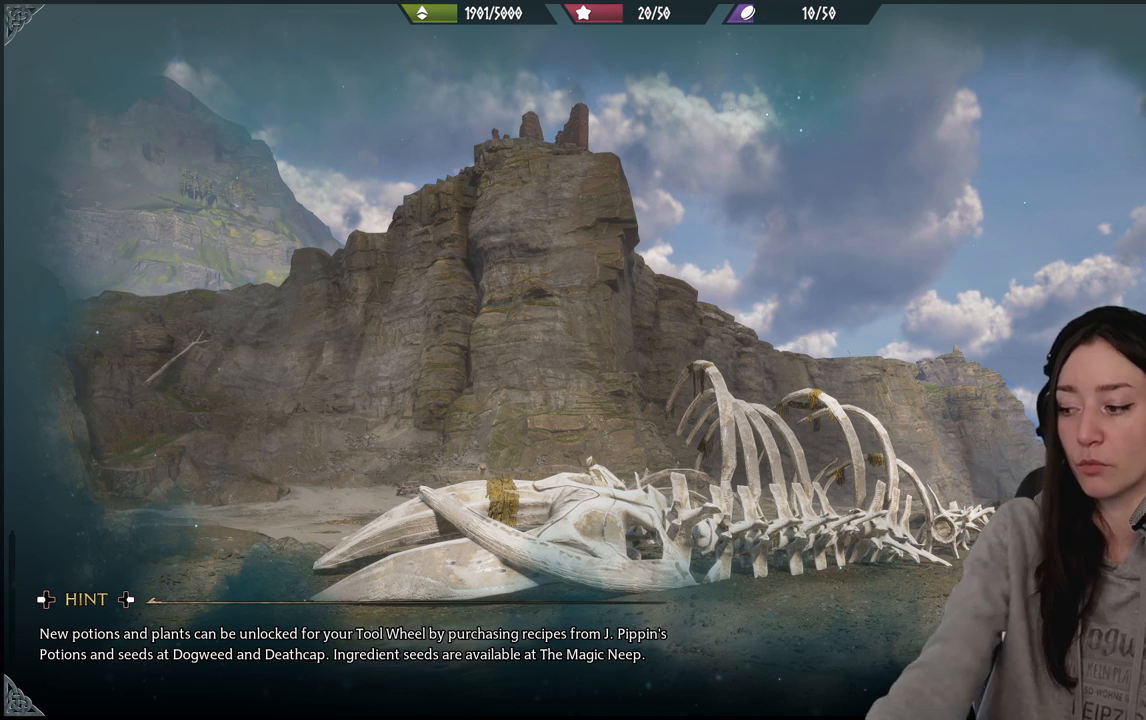
{"buttons": [], "left_stick": "center", "right_stick": "center", "events": []}
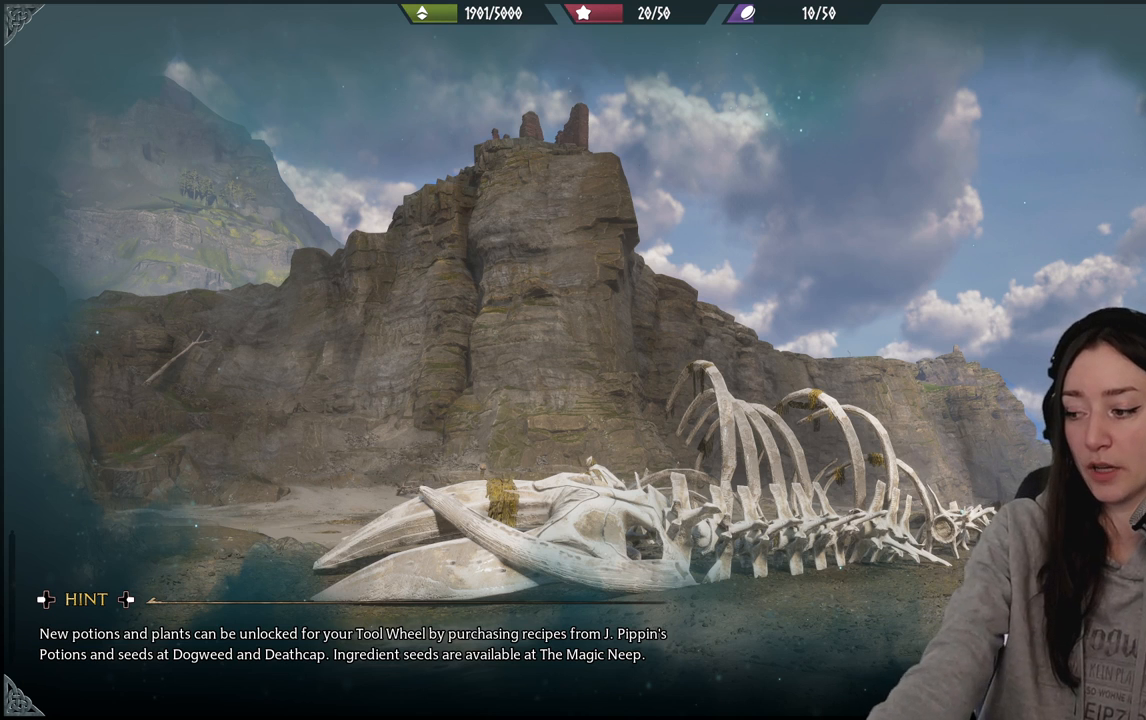
{"buttons": [], "left_stick": "center", "right_stick": "center", "events": []}
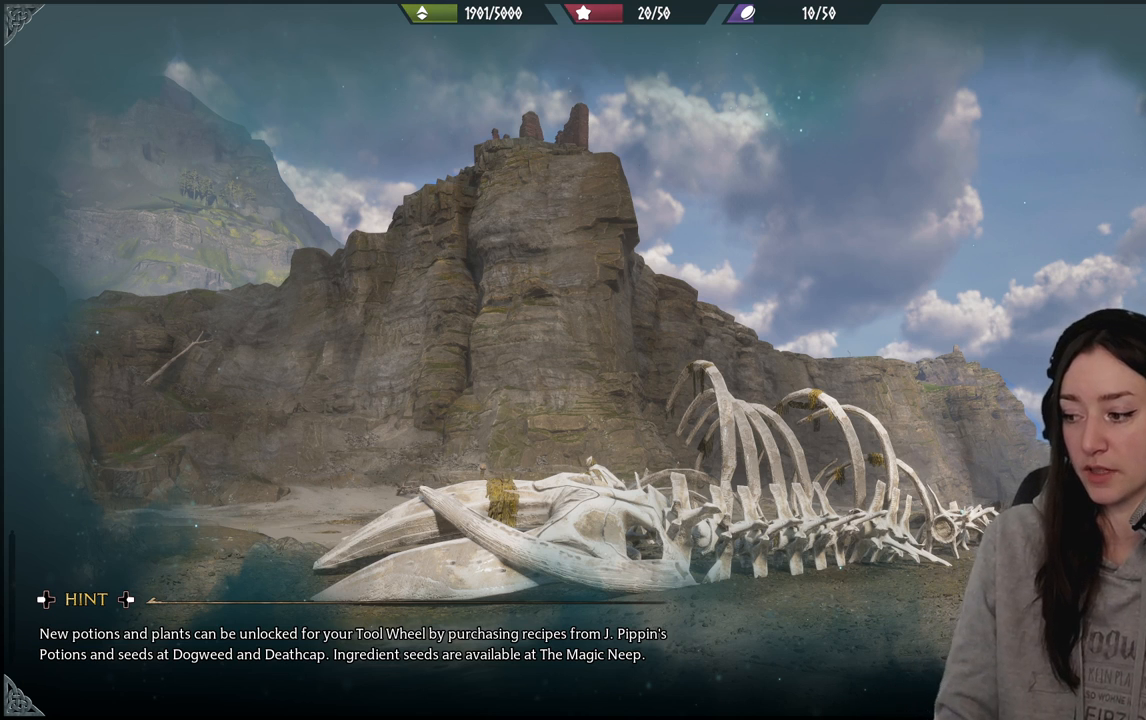
{"buttons": [], "left_stick": "center", "right_stick": "left", "events": [[500, "right_stick", "left"]]}
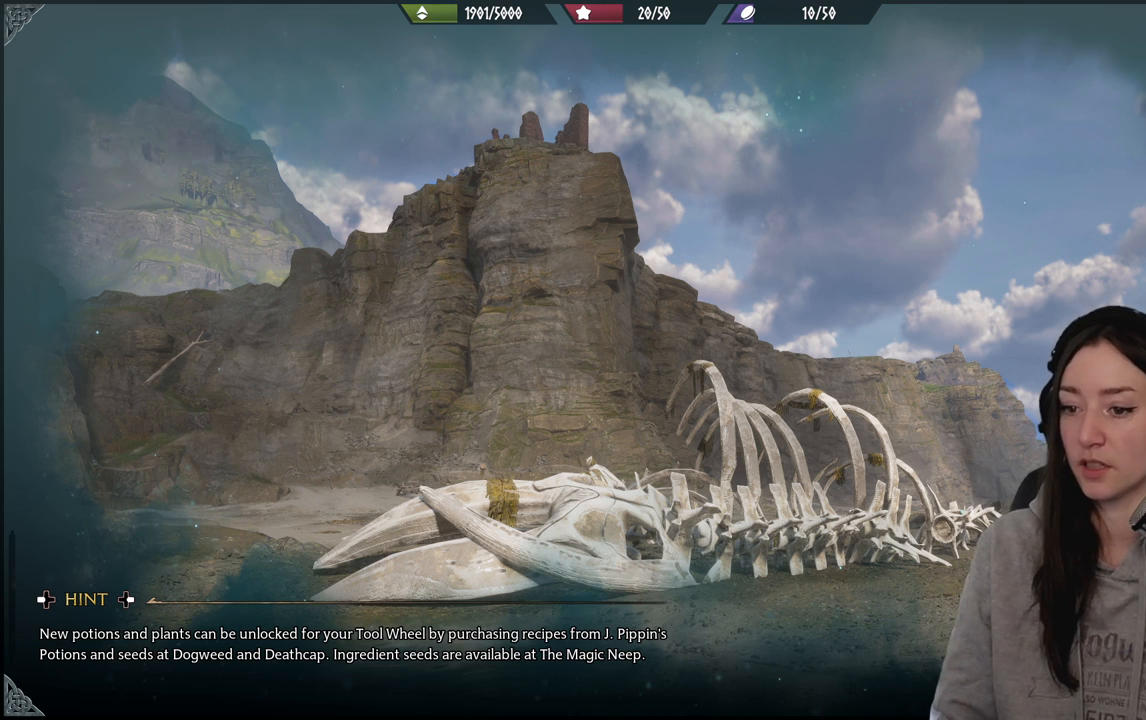
{"buttons": [], "left_stick": "center", "right_stick": "center", "events": [[183, "right_stick", "center"]]}
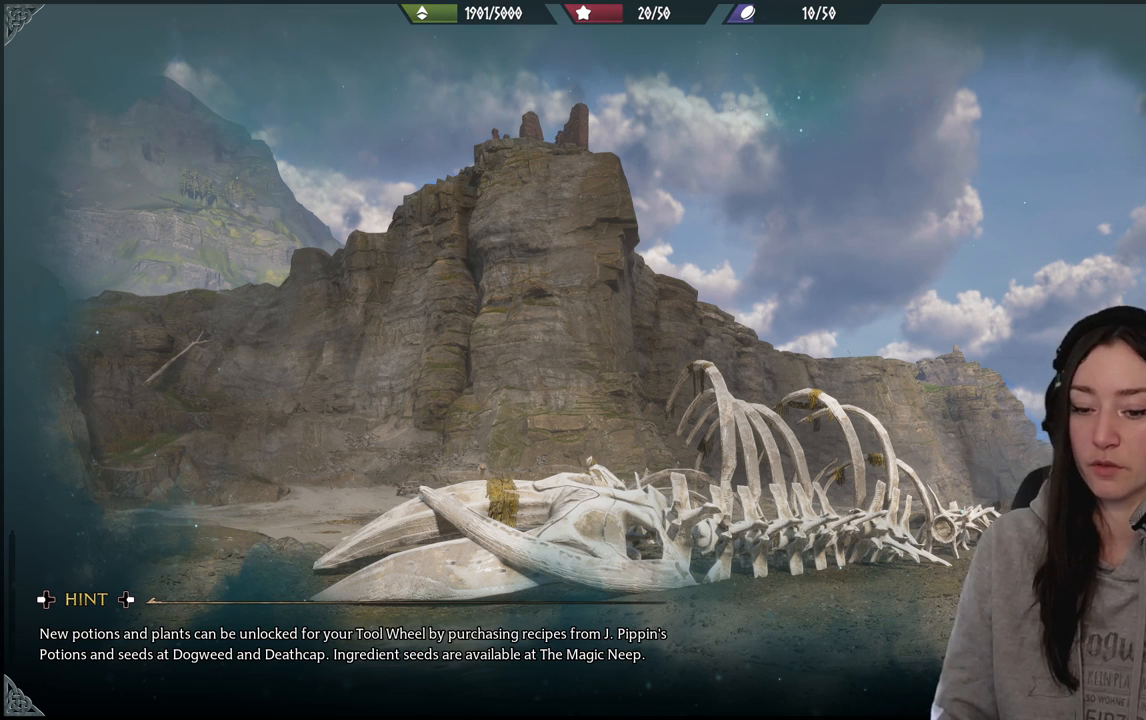
{"buttons": [], "left_stick": "center", "right_stick": "center", "events": []}
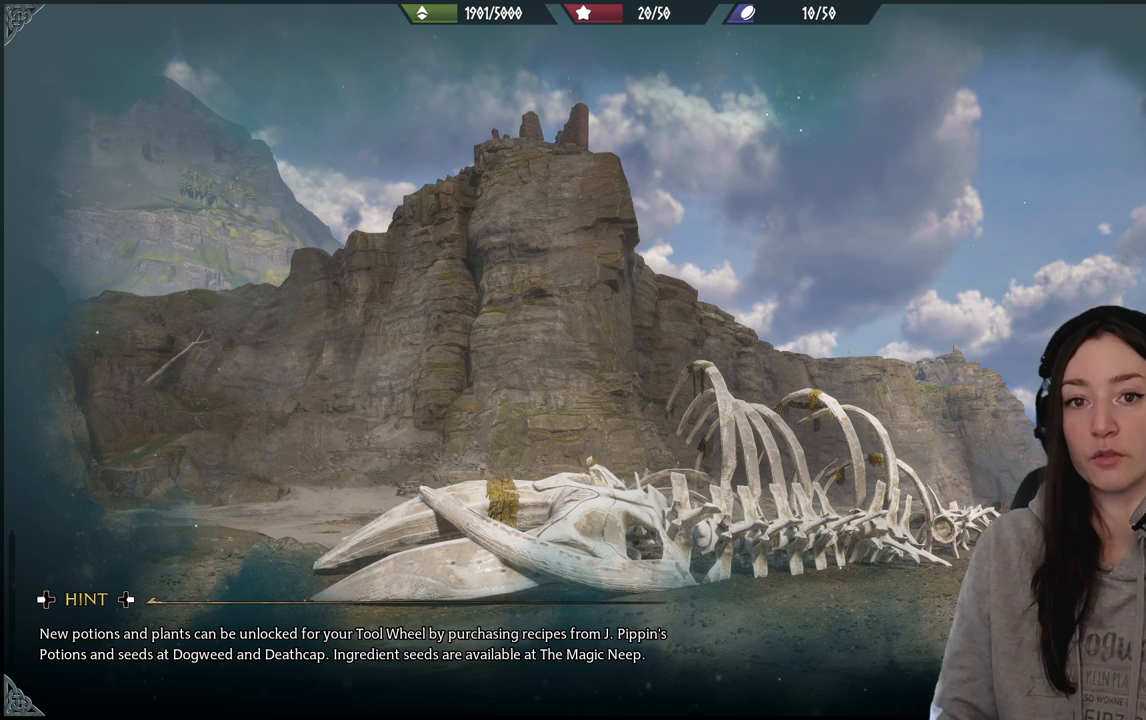
{"buttons": [], "left_stick": "center", "right_stick": "center", "events": []}
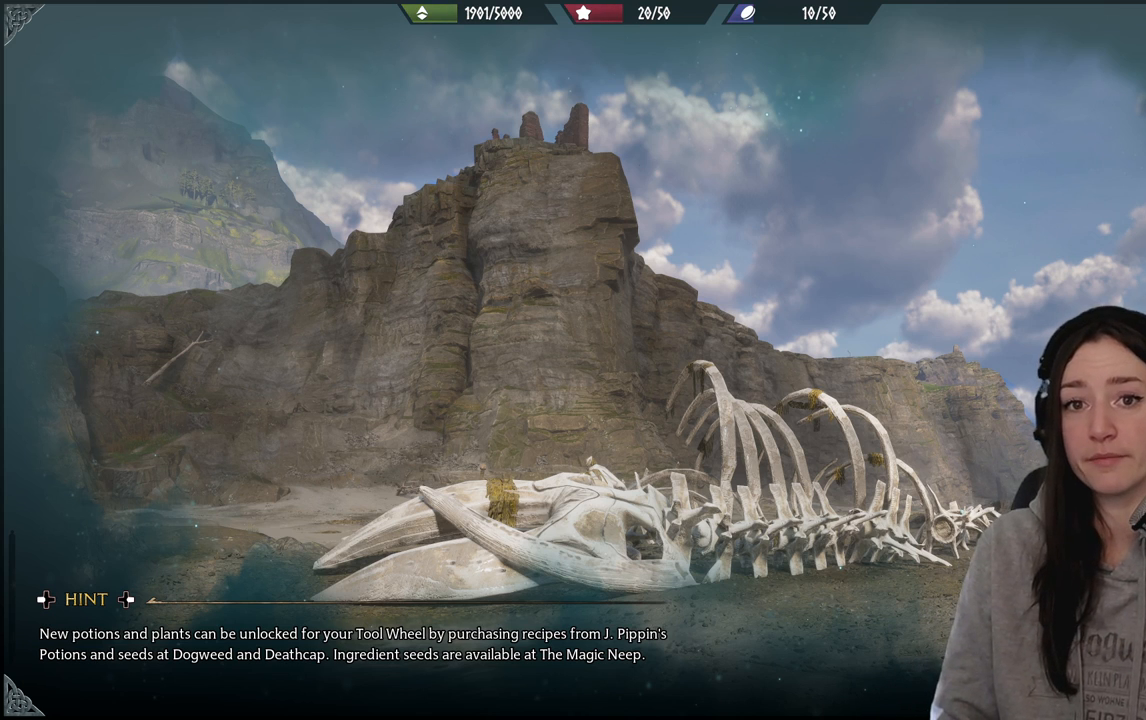
{"buttons": [], "left_stick": "center", "right_stick": "center", "events": [[200, "right_stick", "left"], [450, "right_stick", "center"]]}
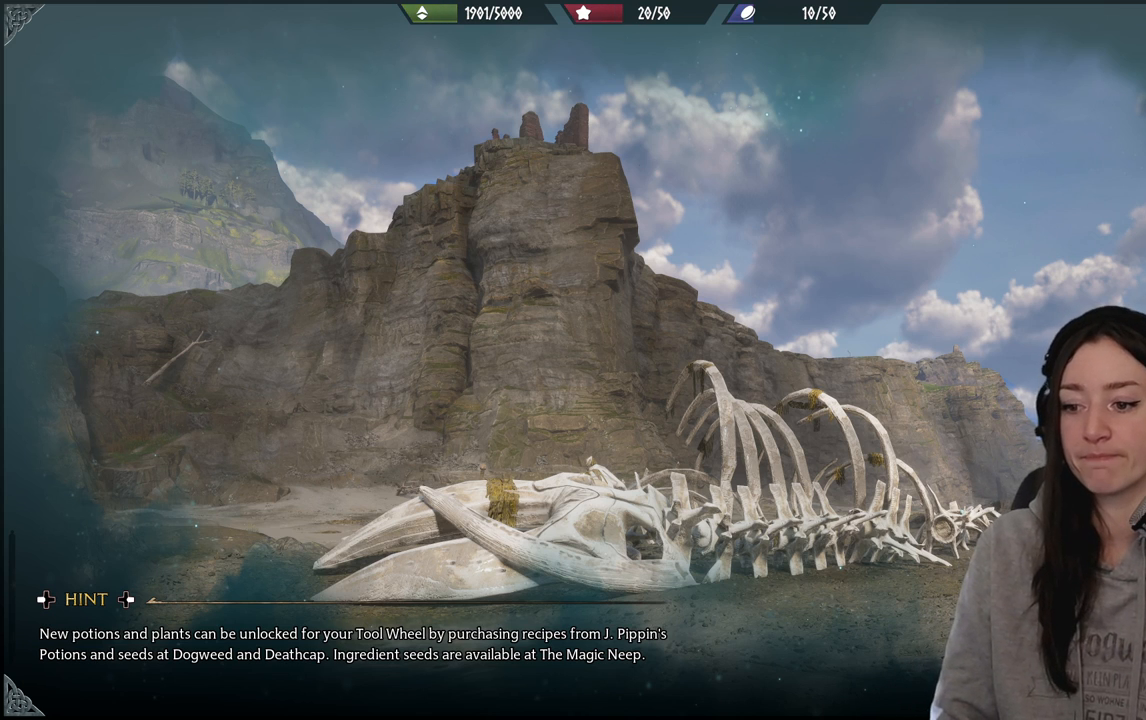
{"buttons": [], "left_stick": "center", "right_stick": "center", "events": []}
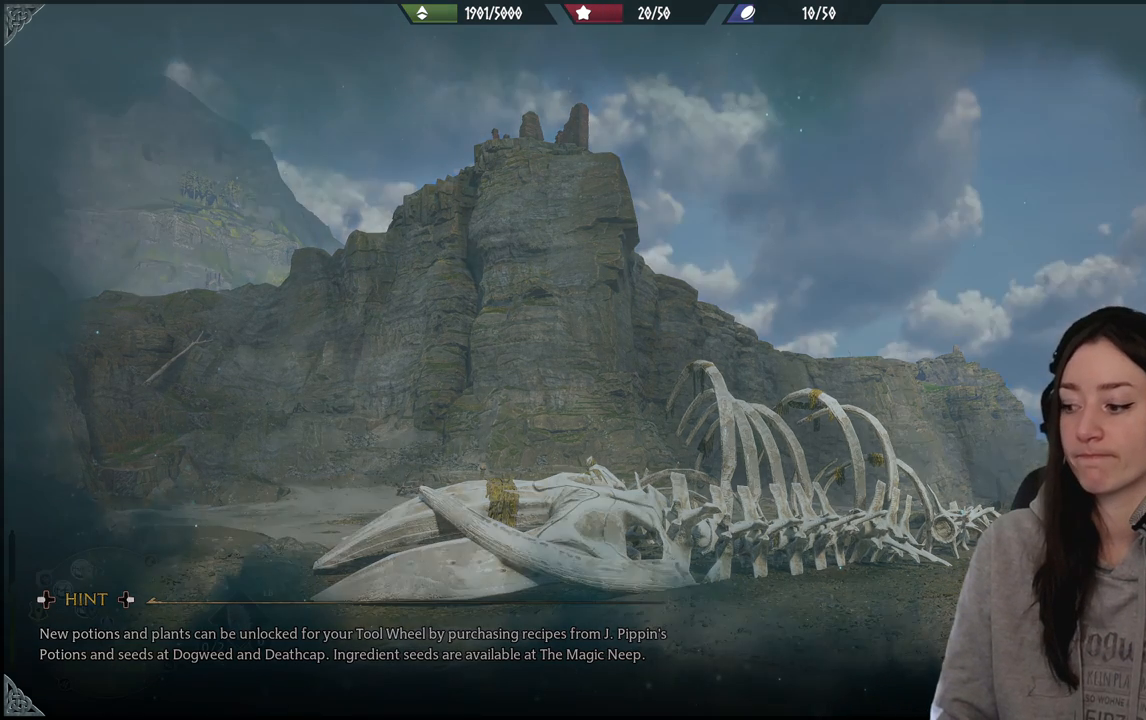
{"buttons": [], "left_stick": "center", "right_stick": "center", "events": []}
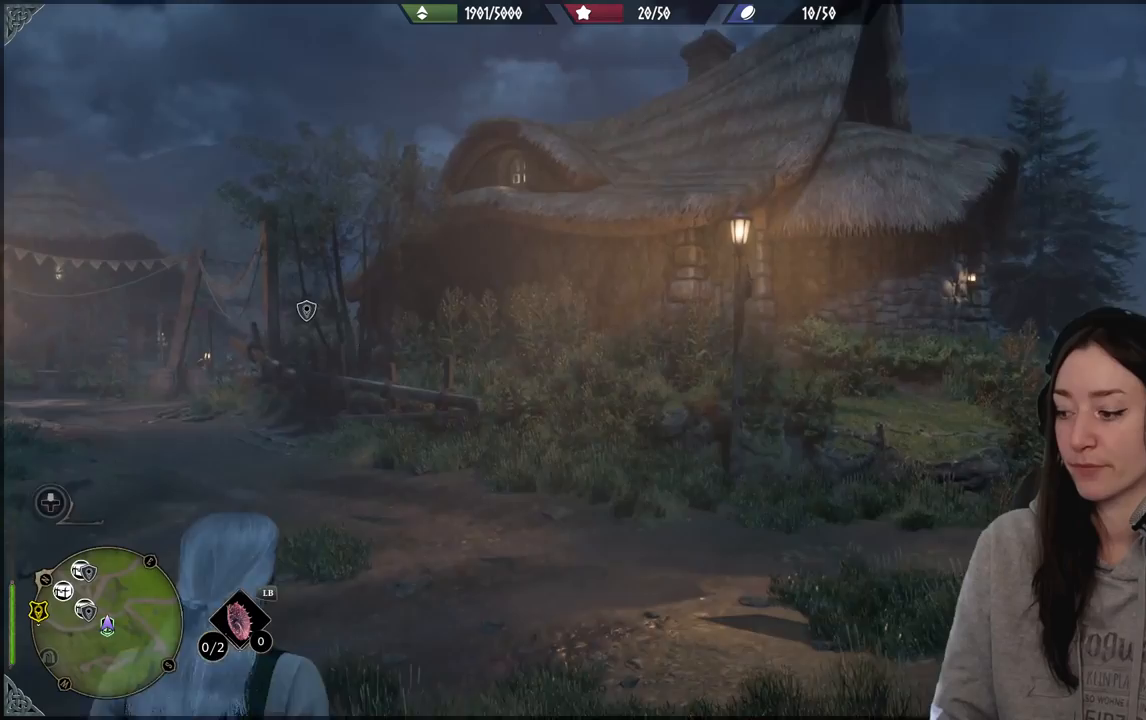
{"buttons": [], "left_stick": "up", "right_stick": "center", "events": [[83, "right_stick", "down-left"], [333, "right_stick", "center"], [383, "left_stick", "up"]]}
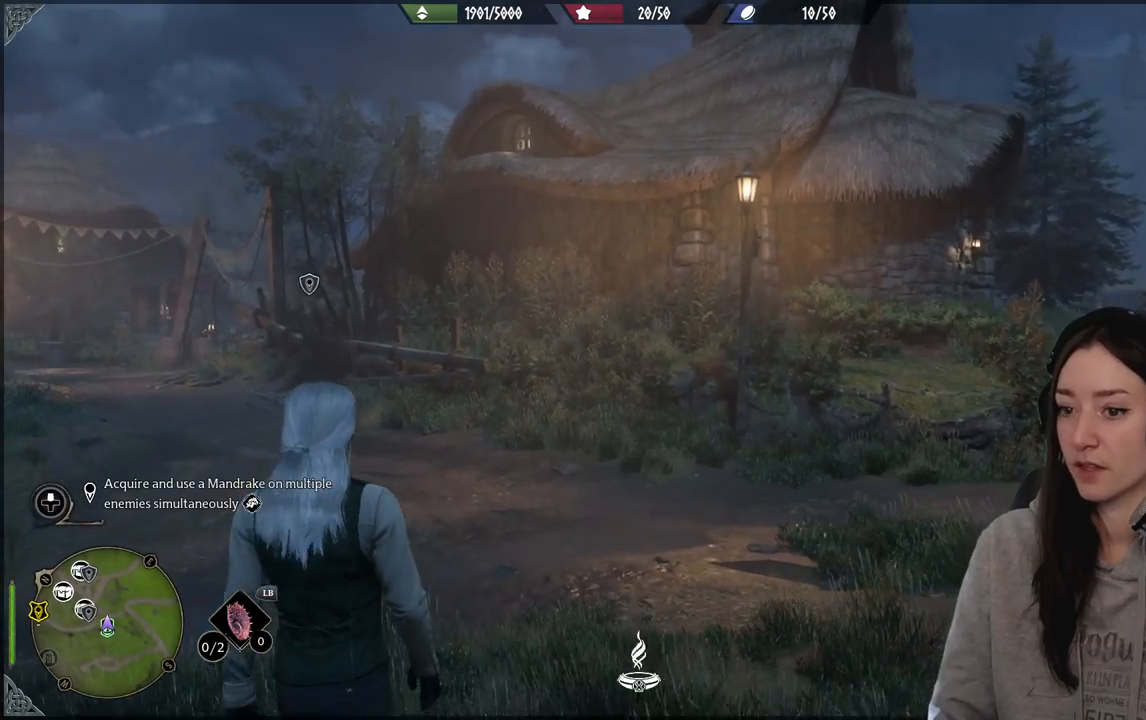
{"buttons": [], "left_stick": "up-left", "right_stick": "left", "events": [[167, "right_stick", "left"], [317, "left_stick", "up-left"]]}
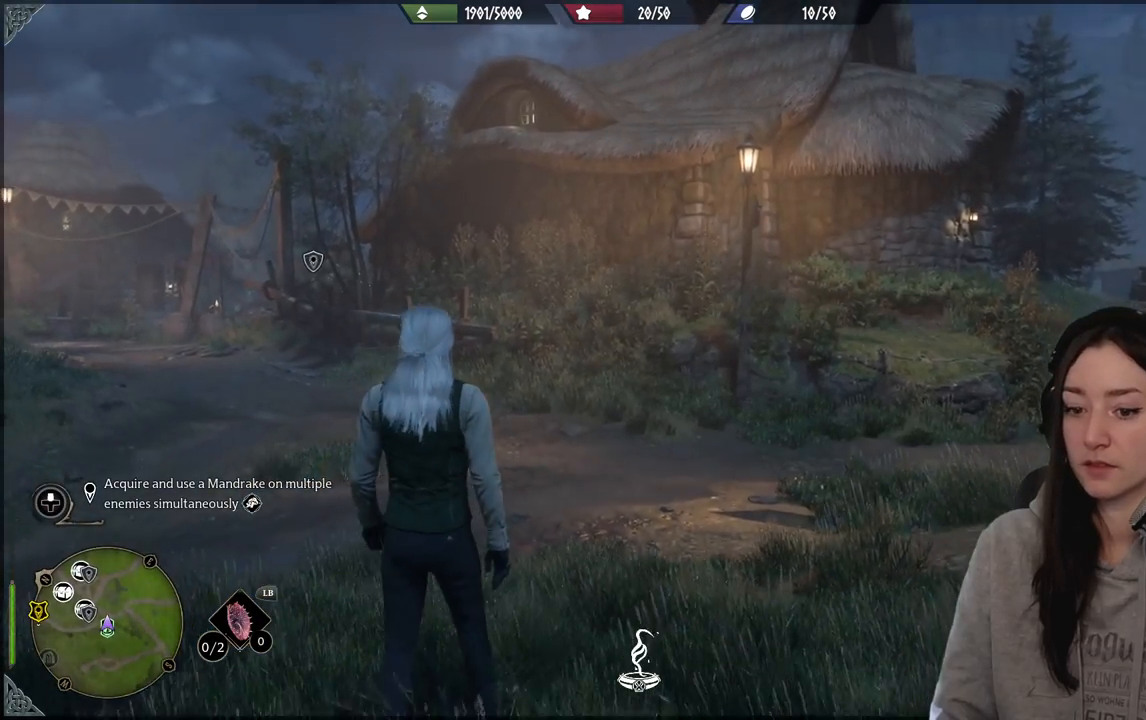
{"buttons": [], "left_stick": "up-left", "right_stick": "left", "events": []}
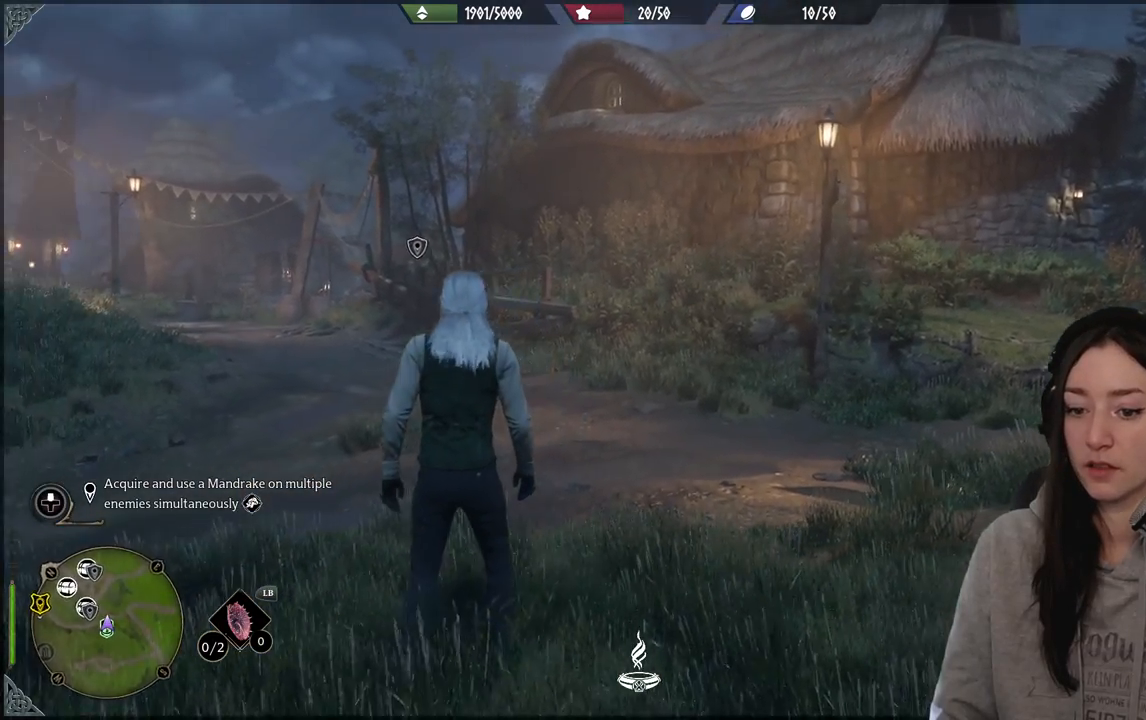
{"buttons": [], "left_stick": "up", "right_stick": "center", "events": [[33, "left_stick", "up"], [200, "L3", "down"], [300, "right_stick", "center"], [350, "L3", "up"]]}
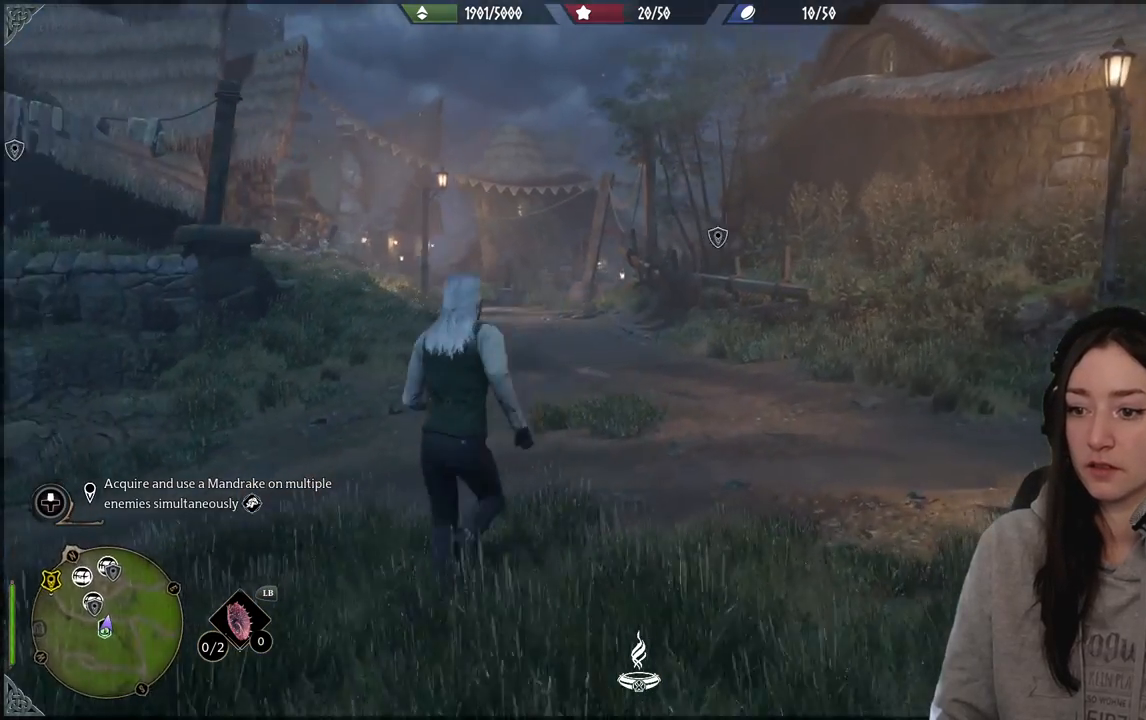
{"buttons": [], "left_stick": "up", "right_stick": "center", "events": [[17, "right_stick", "left"], [200, "right_stick", "center"]]}
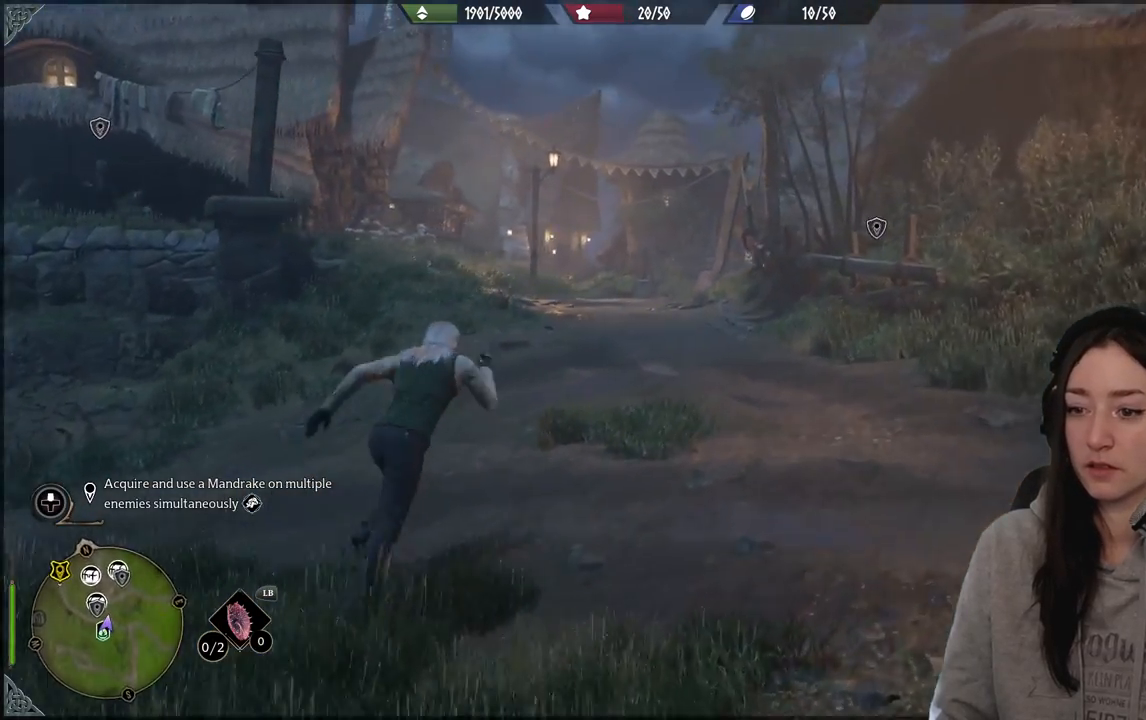
{"buttons": [], "left_stick": "up", "right_stick": "center", "events": [[67, "right_stick", "left"], [383, "right_stick", "center"]]}
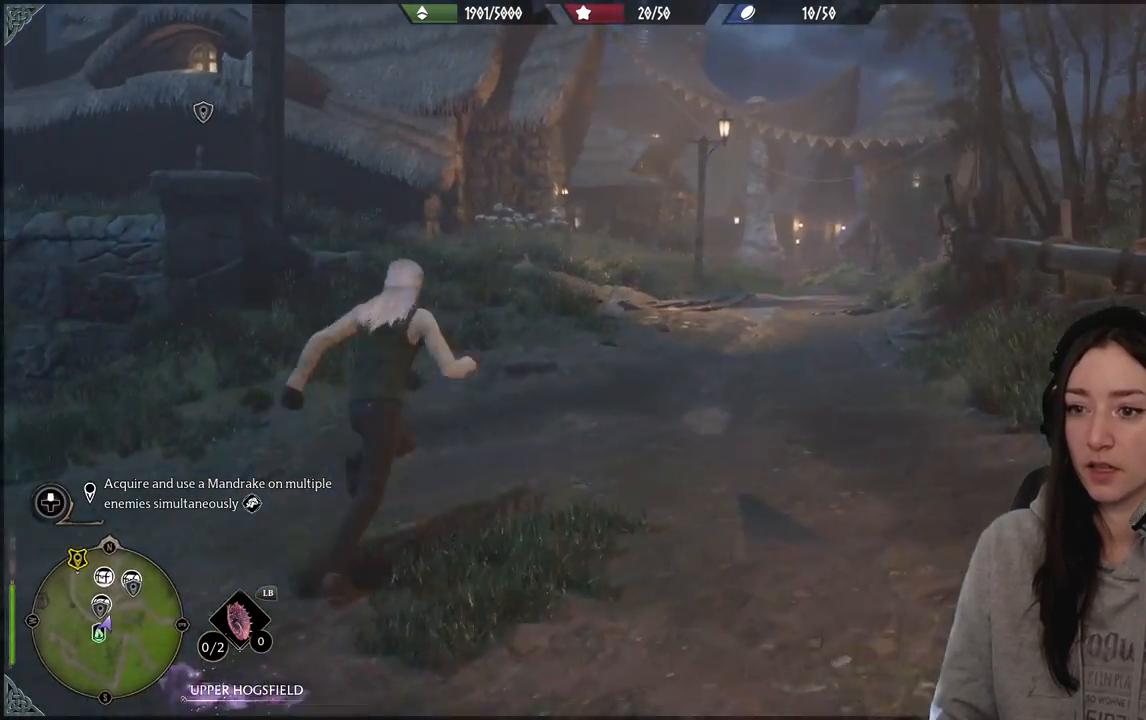
{"buttons": [], "left_stick": "up", "right_stick": "center", "events": [[250, "right_stick", "down-left"], [483, "right_stick", "center"]]}
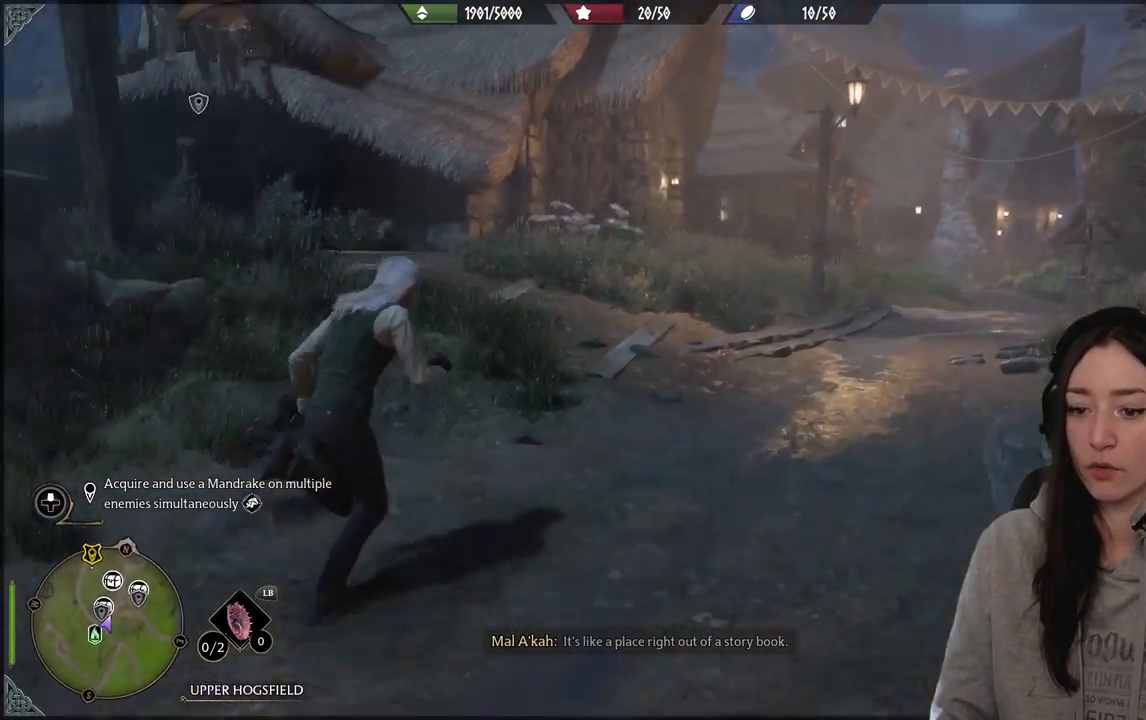
{"buttons": [], "left_stick": "up", "right_stick": "center", "events": []}
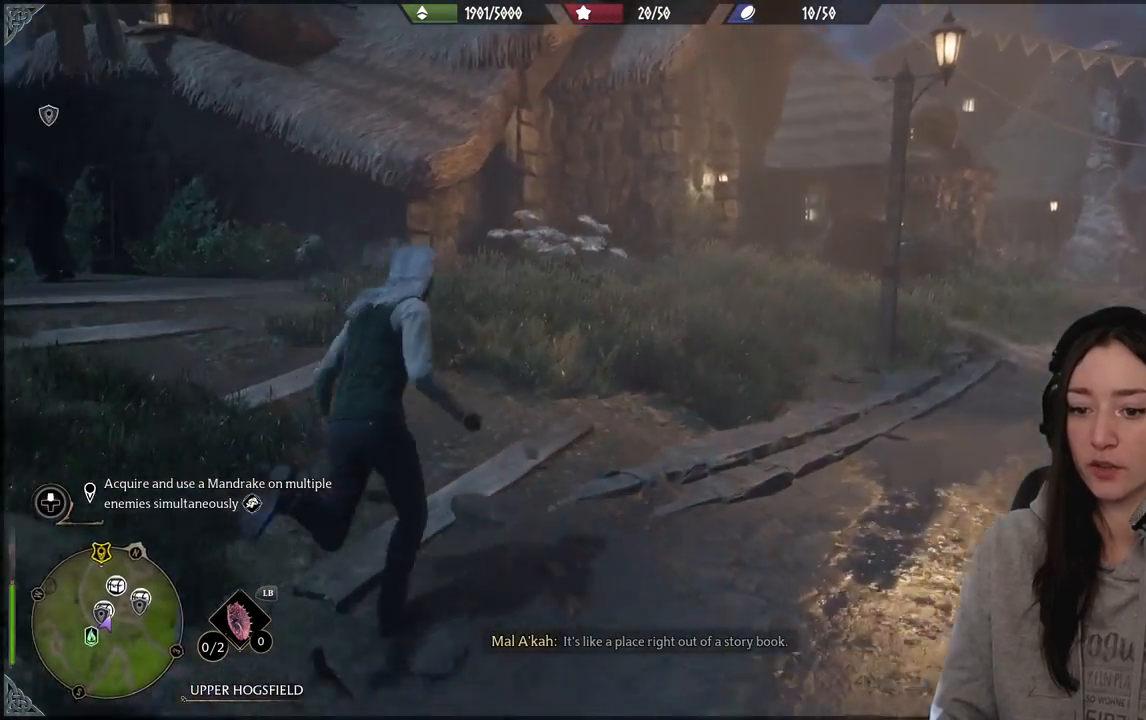
{"buttons": [], "left_stick": "up", "right_stick": "center", "events": [[83, "left_stick", "center"], [100, "right_stick", "right"], [333, "left_stick", "up"], [333, "right_stick", "center"]]}
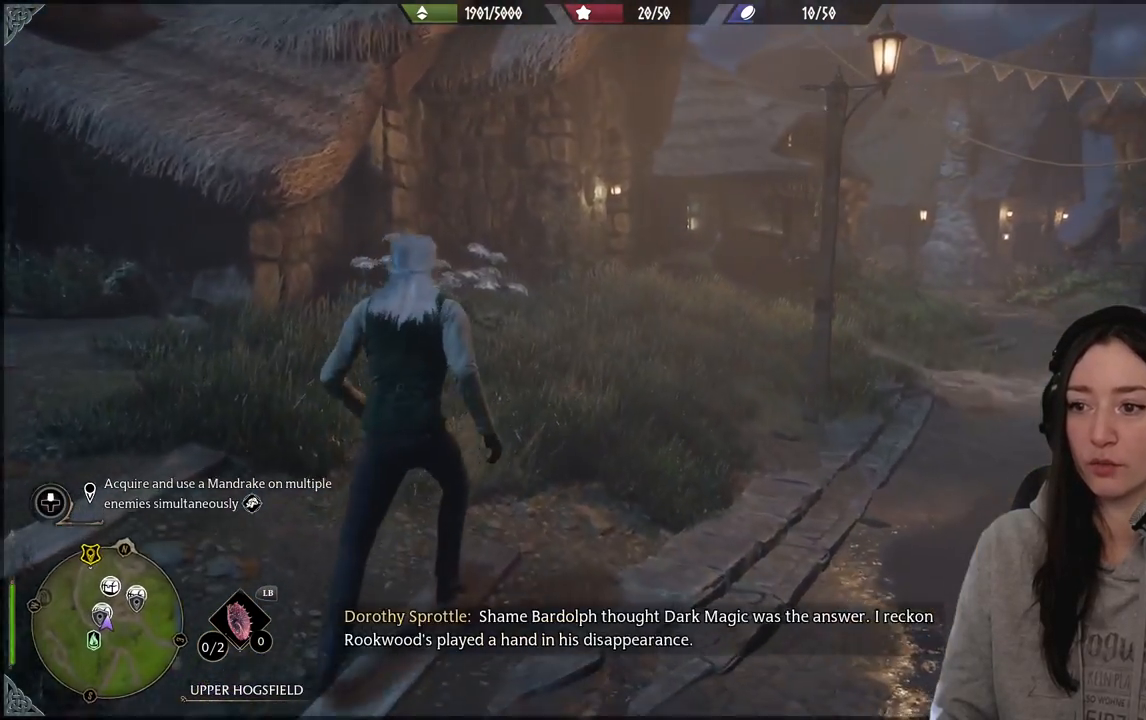
{"buttons": [], "left_stick": "up-right", "right_stick": "center", "events": [[33, "right_stick", "left"], [433, "right_stick", "center"], [500, "left_stick", "up-right"]]}
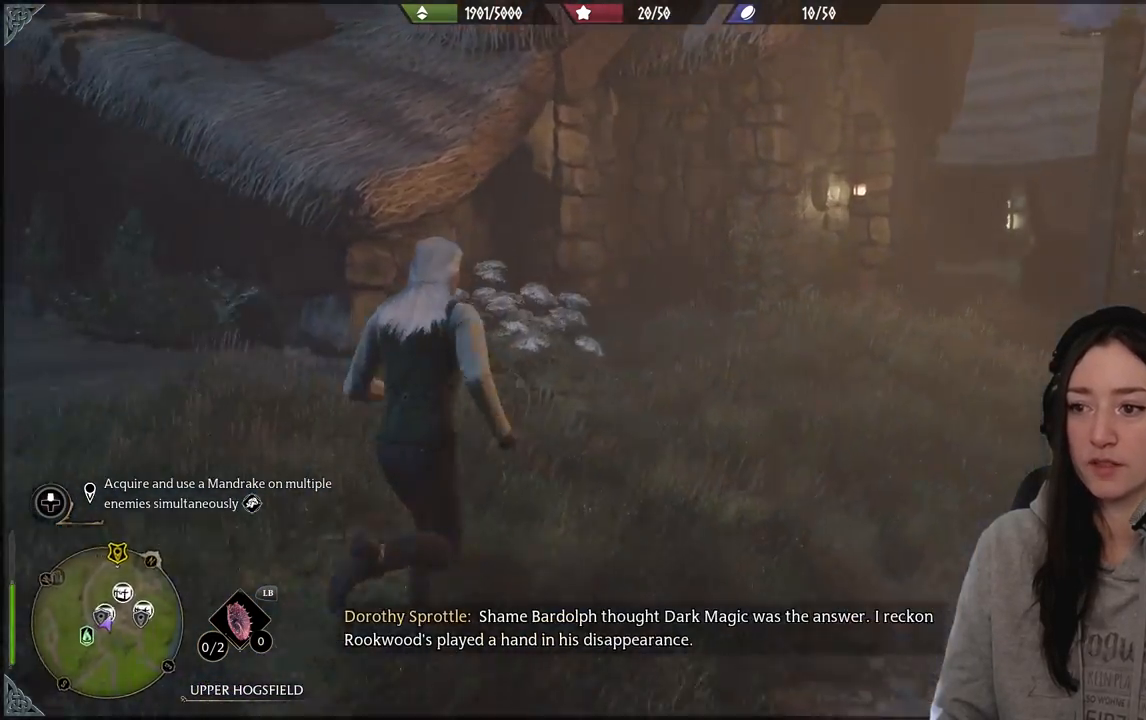
{"buttons": [], "left_stick": "up-right", "right_stick": "center", "events": []}
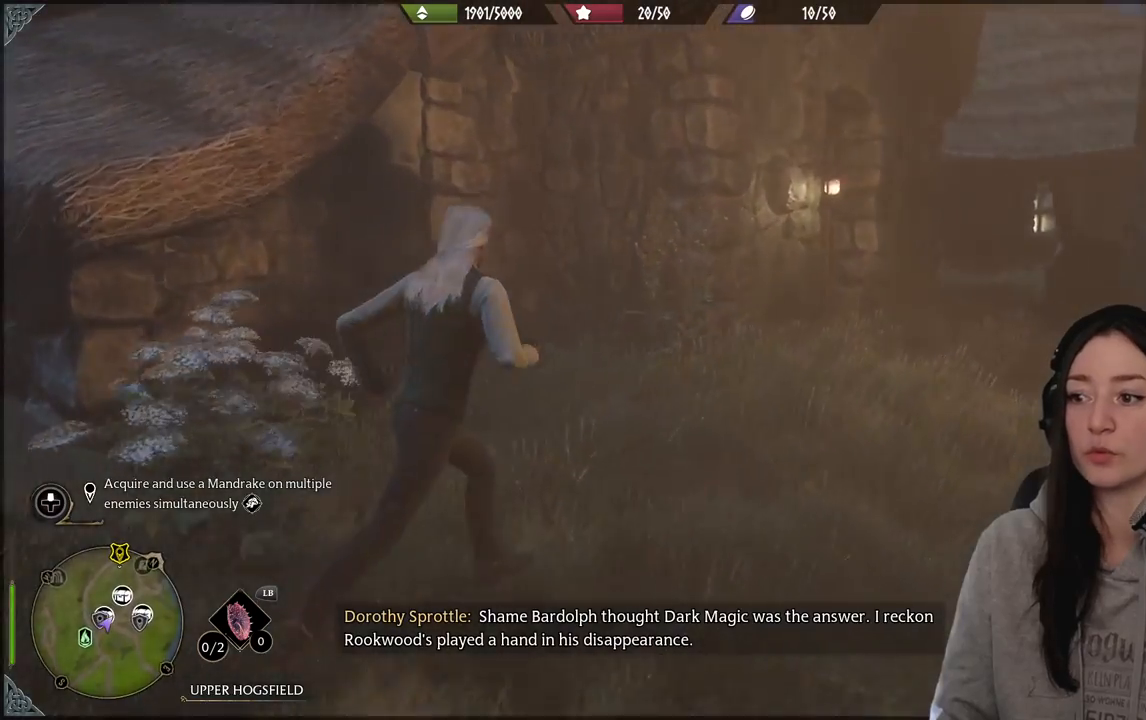
{"buttons": [], "left_stick": "up-right", "right_stick": "center", "events": [[33, "right_stick", "down-left"], [267, "right_stick", "center"]]}
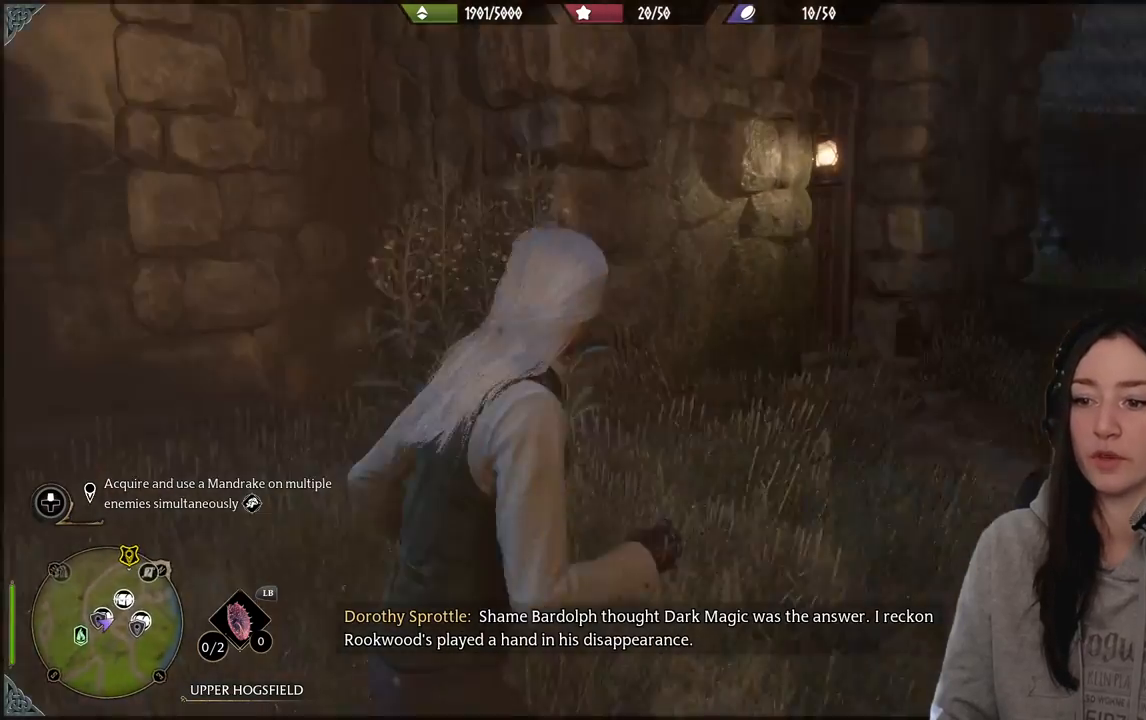
{"buttons": [], "left_stick": "up-right", "right_stick": "center", "events": [[67, "right_stick", "left"], [317, "right_stick", "center"]]}
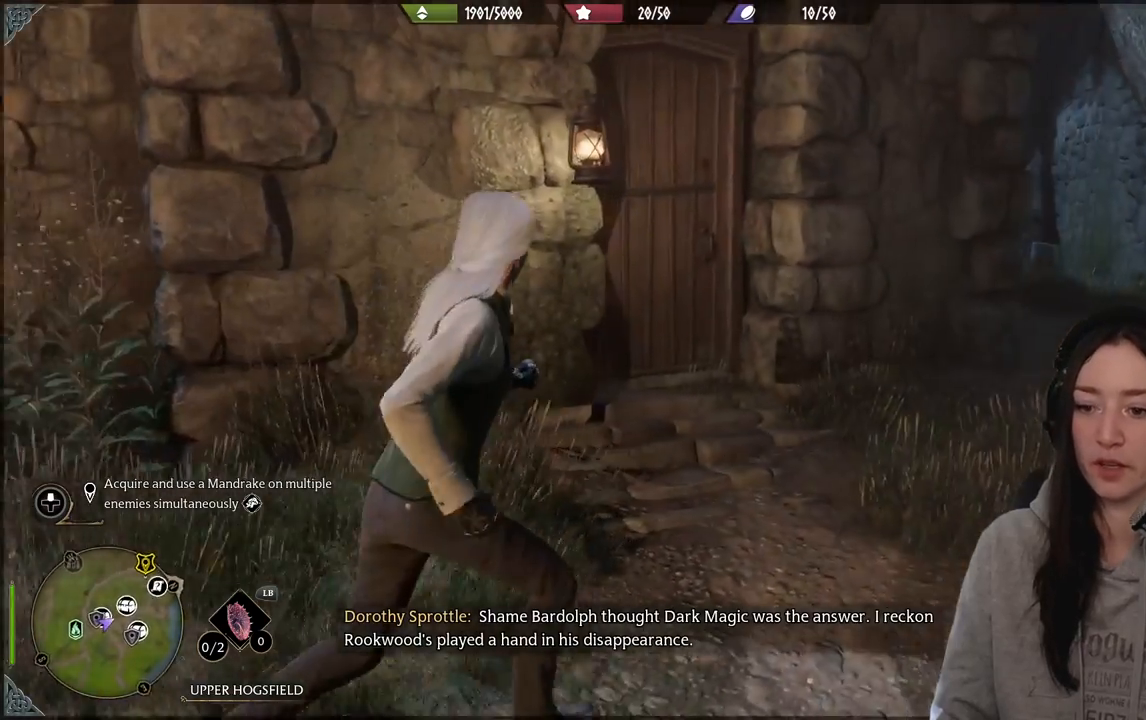
{"buttons": [], "left_stick": "up-left", "right_stick": "center", "events": [[33, "right_stick", "left"], [250, "left_stick", "up"], [367, "right_stick", "center"], [383, "left_stick", "up-left"]]}
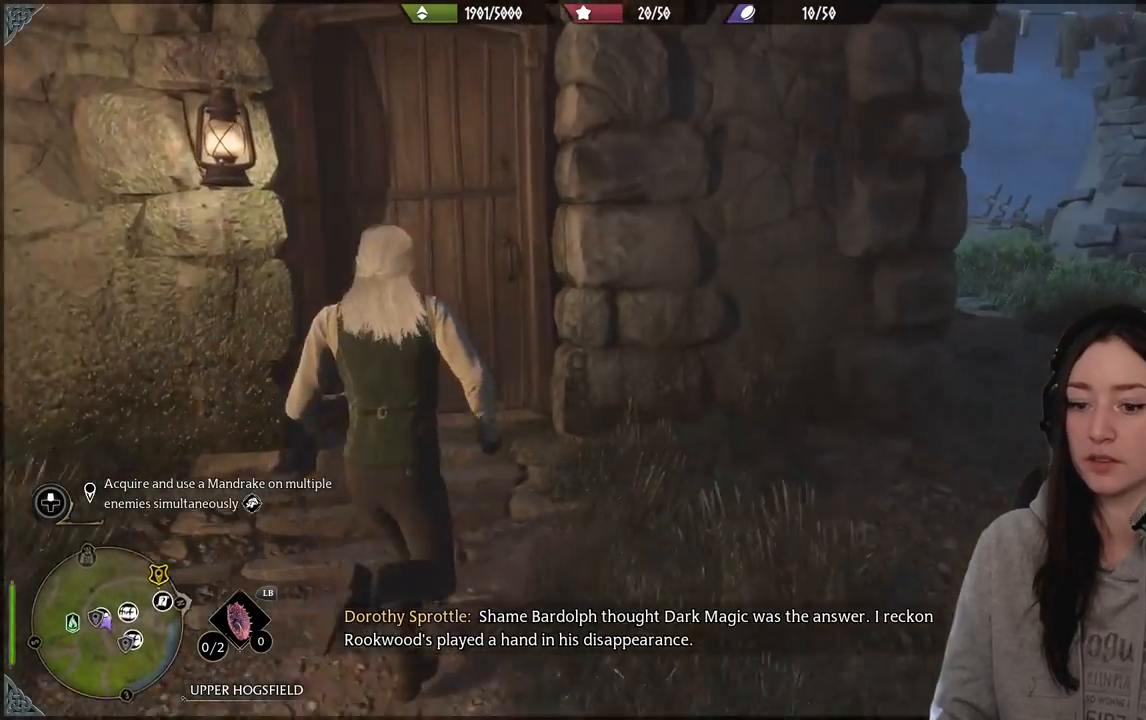
{"buttons": [], "left_stick": "up-left", "right_stick": "center", "events": [[83, "right_stick", "down-left"], [383, "right_stick", "center"]]}
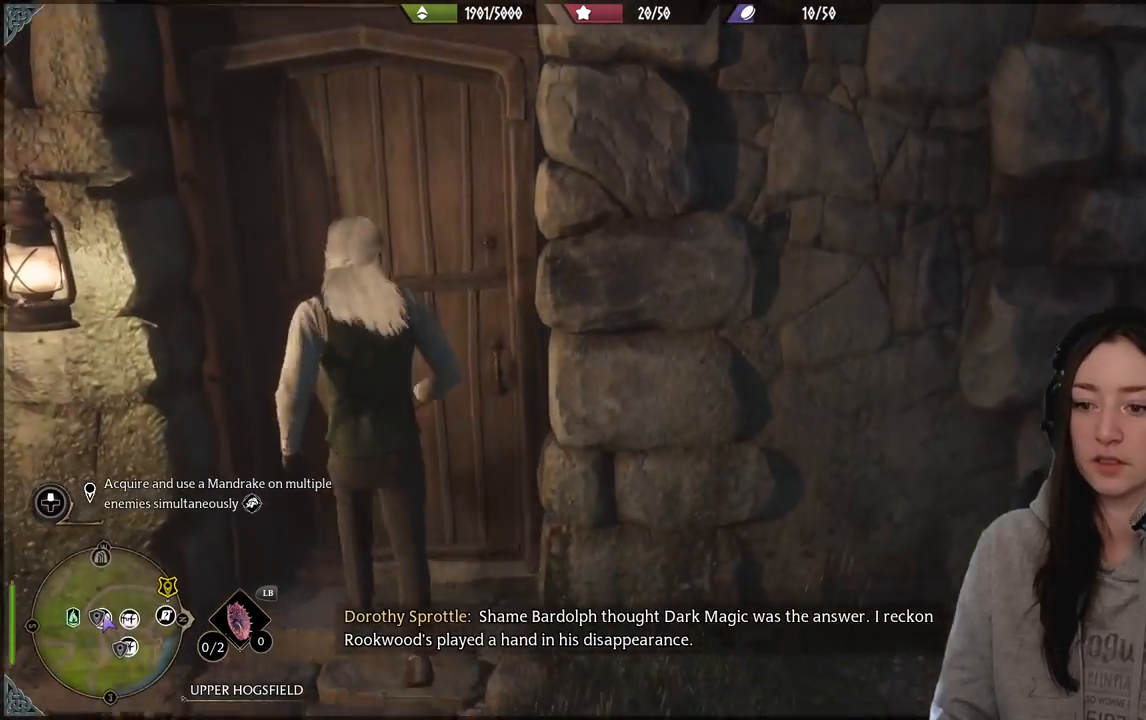
{"buttons": [], "left_stick": "up", "right_stick": "center", "events": [[33, "left_stick", "up"], [250, "right_stick", "down-right"], [450, "right_stick", "center"]]}
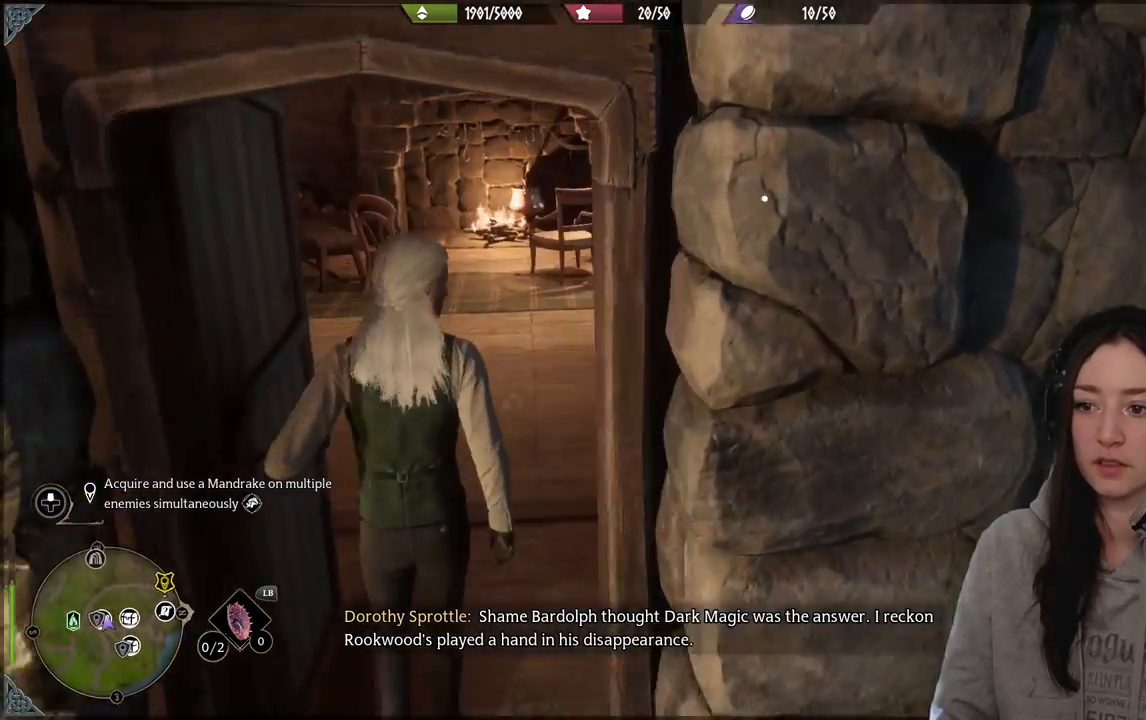
{"buttons": [], "left_stick": "up", "right_stick": "right", "events": [[217, "right_stick", "right"]]}